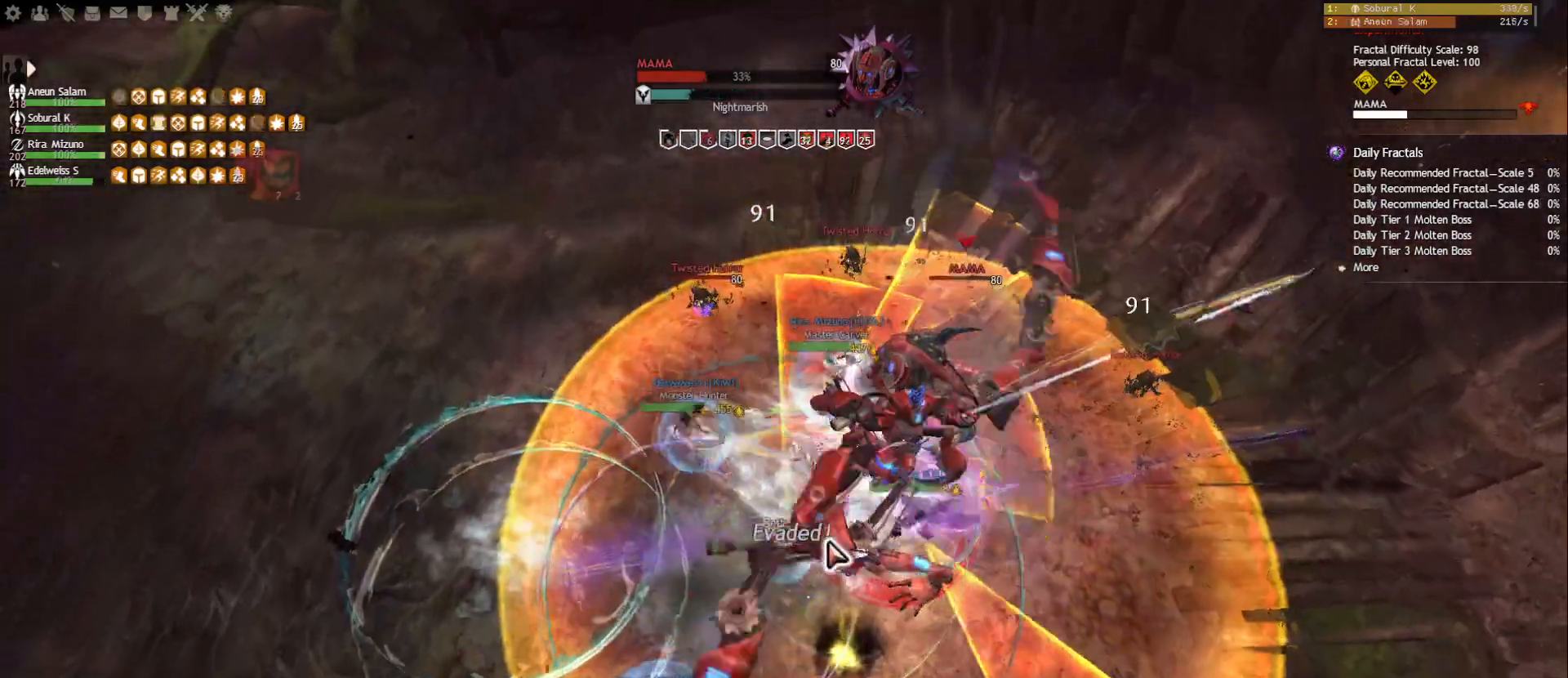
Gameplay with keyboard and mouse; each line is a JSON object with the keys and mouse buttons held at the frame after it. "events" lists presses ("down") and releases ("up") of "1", "2", "3", "4", "5", "a", "ctrl", "d", "e", "escape", "f", "f1", "f2", "f3", "f4", "f5", "q", "r", "s", "shift", "space", "tab", "tilde", "w", "mouse_left", "mouse_wheel", "mouse_right", "mouse_mb4" and "mouse_mb5" between this image and that frame as [ms after this image, input, new state], when the widget could be followed in between. "mouse_left", "mouse_wheel", "mouse_right", "mouse_mb4", "mouse_mb5" = the "left", "wheel", "right", "mb4", "mb5" buttons of the "mouse" list. No other keys are recorded. "wheel" means that the mouse wheel is clicked or scrolled. Mouse movement is not recorded.
{"keys": [], "mouse": ["left", "right"], "events": [[17, "a", "up"], [150, "mouse_right", "down"], [183, "mouse_left", "down"]]}
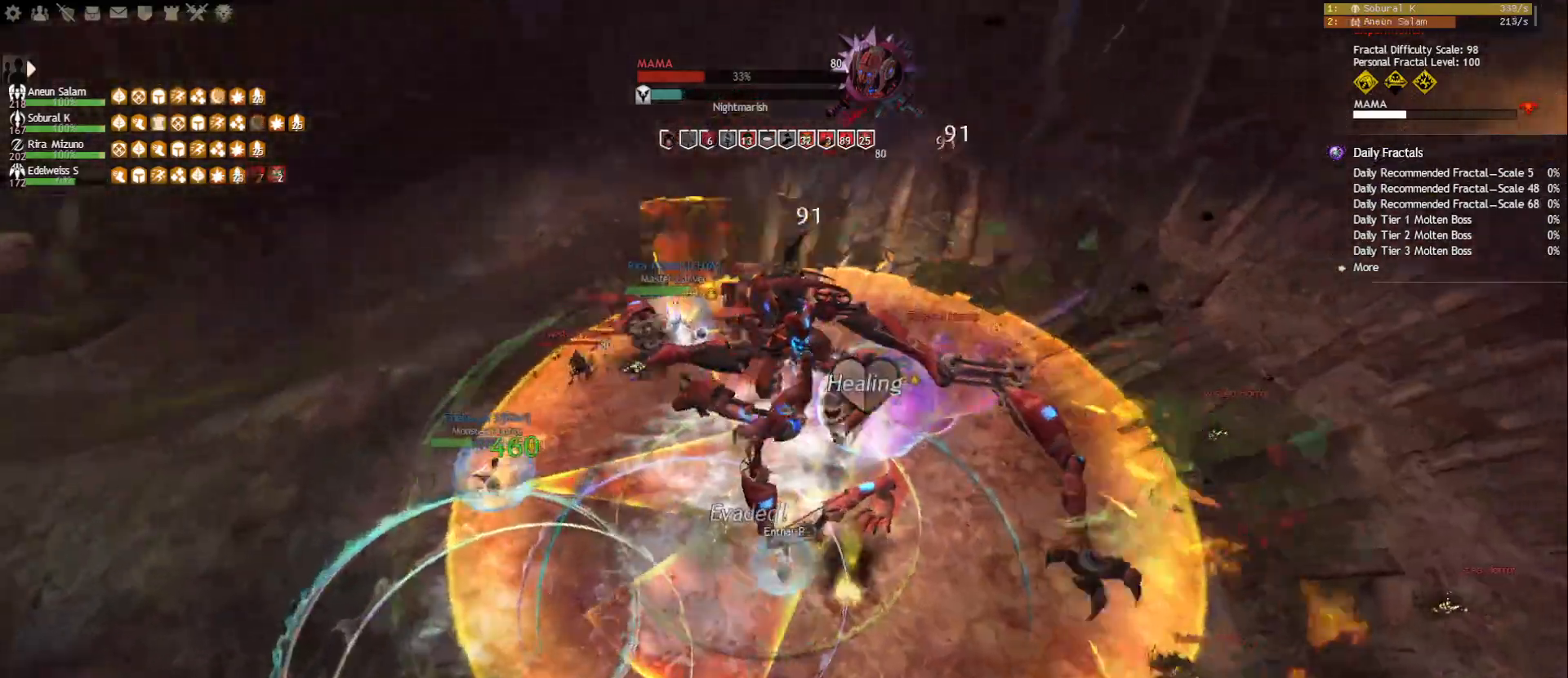
{"keys": [], "mouse": ["right"], "events": [[200, "1", "down"], [217, "mouse_left", "up"], [217, "mouse_right", "up"], [333, "1", "up"], [433, "mouse_right", "down"]]}
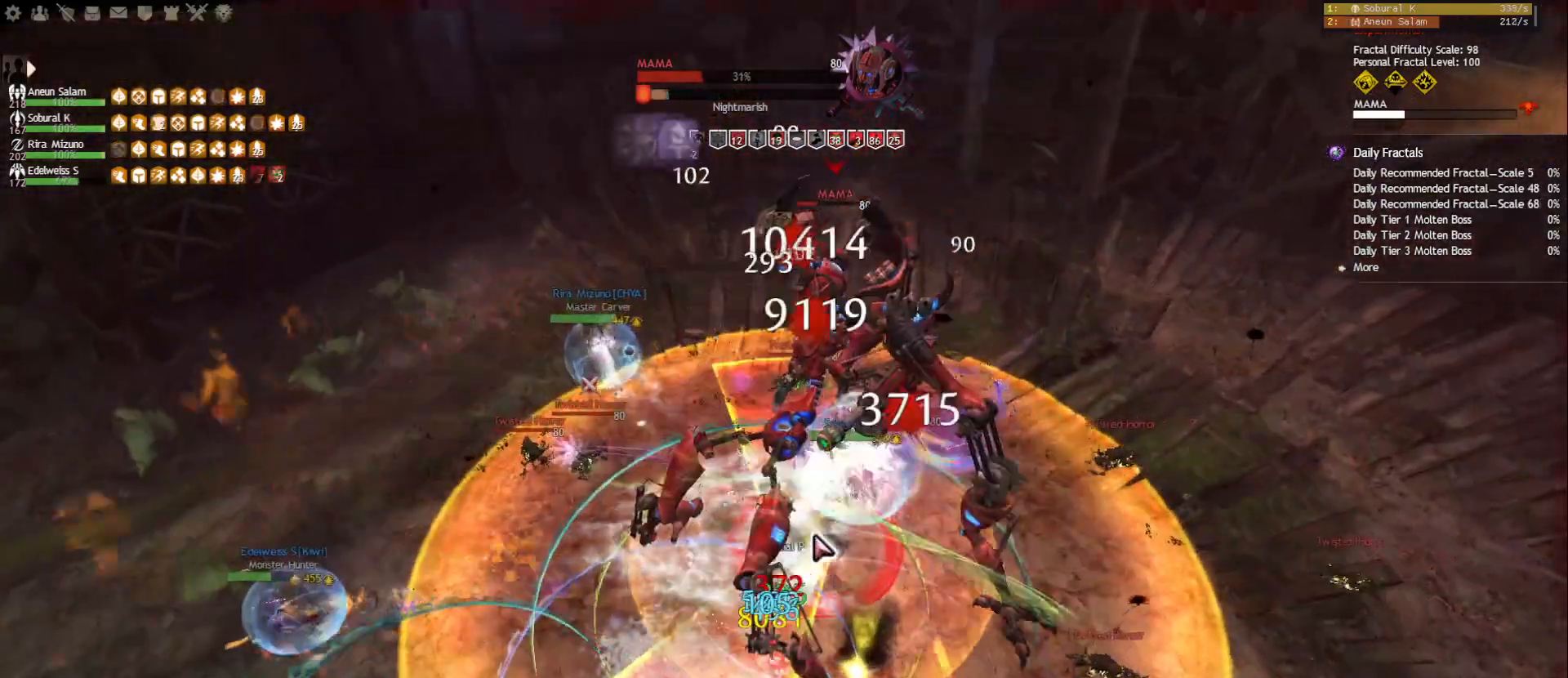
{"keys": ["1", "d"], "mouse": ["right"], "events": [[117, "d", "down"], [250, "1", "down"]]}
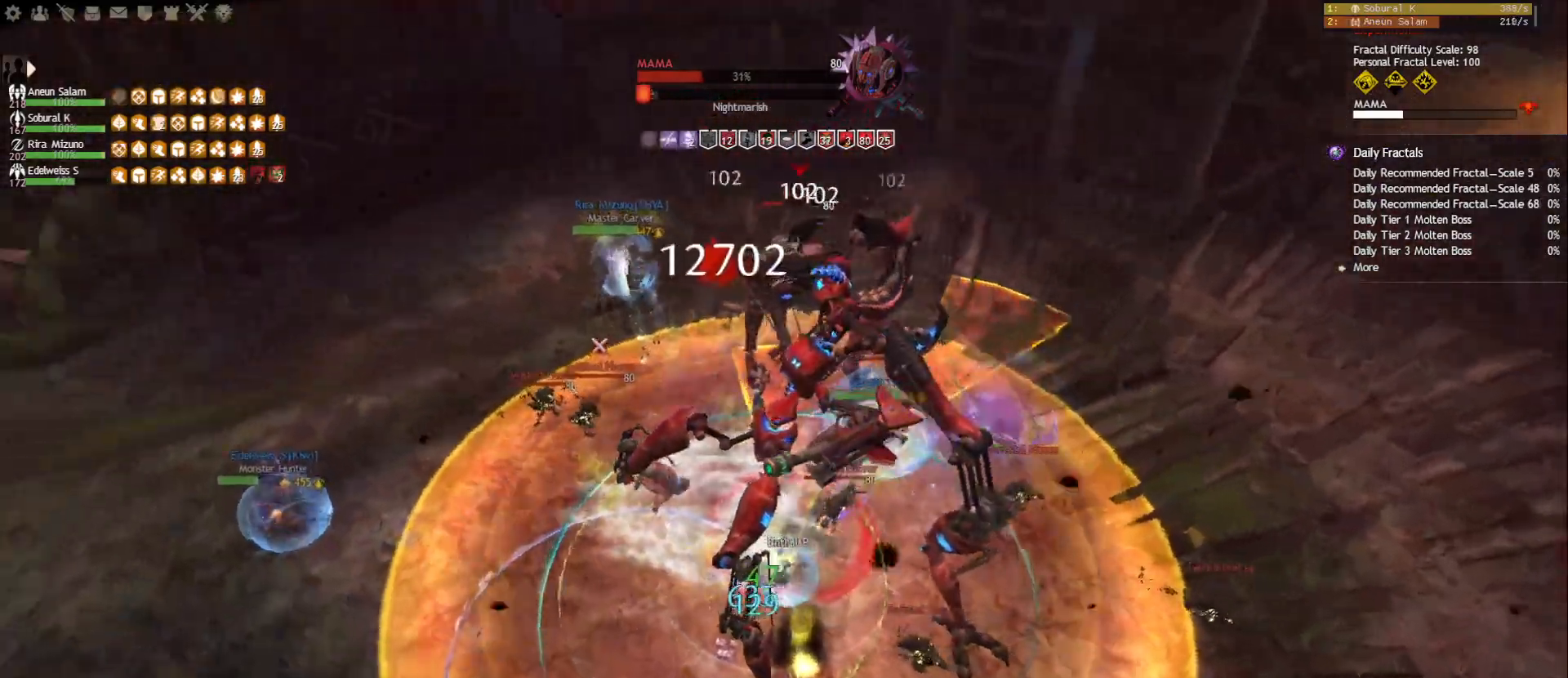
{"keys": ["1"], "mouse": ["right"], "events": [[267, "d", "up"]]}
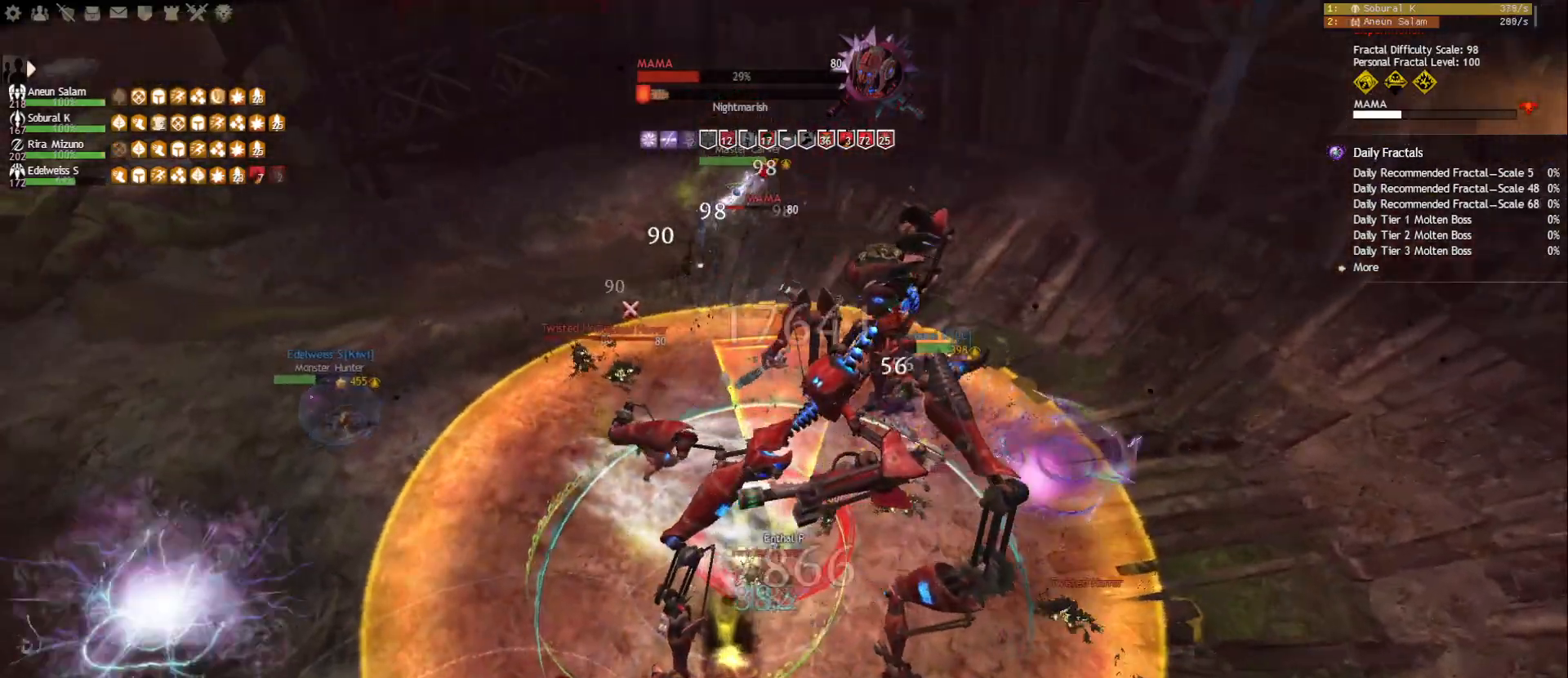
{"keys": ["1"], "mouse": ["right"], "events": []}
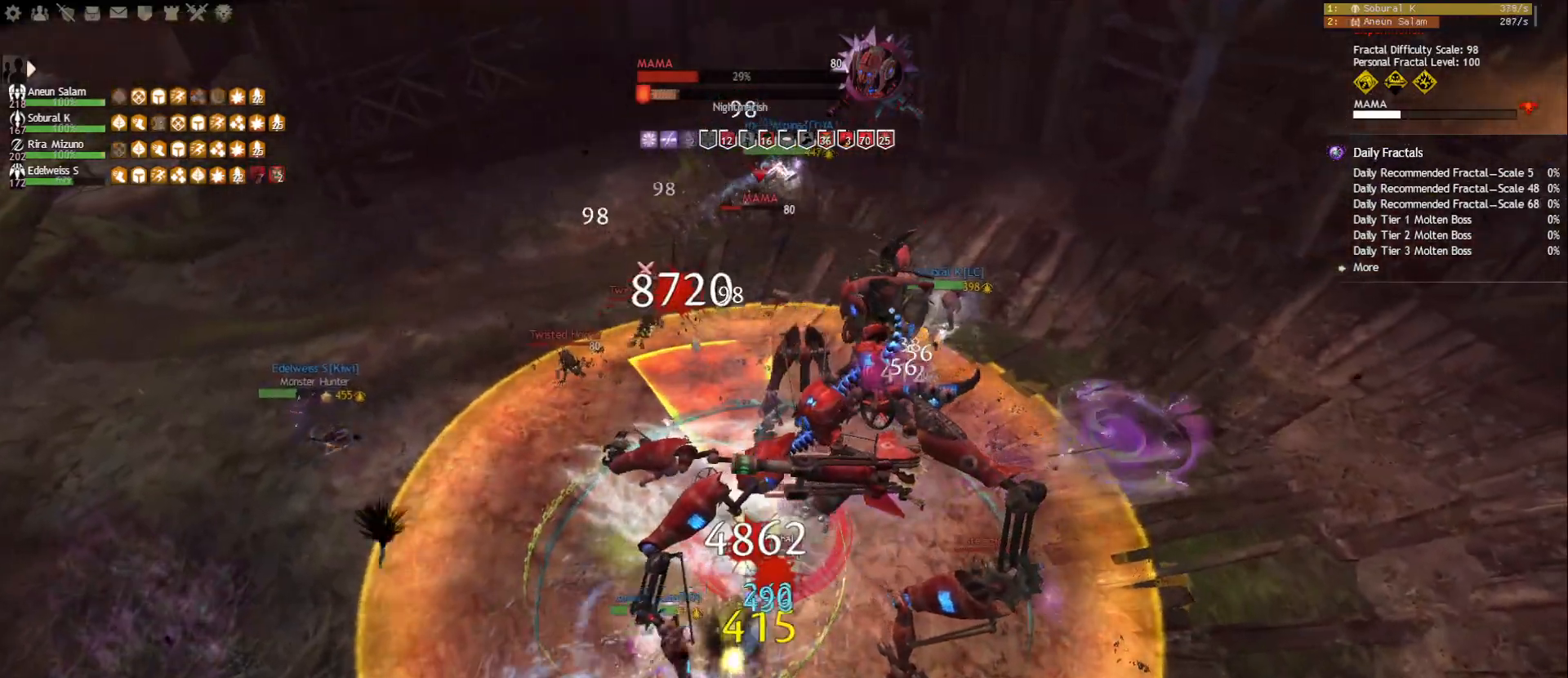
{"keys": ["1"], "mouse": ["right"], "events": []}
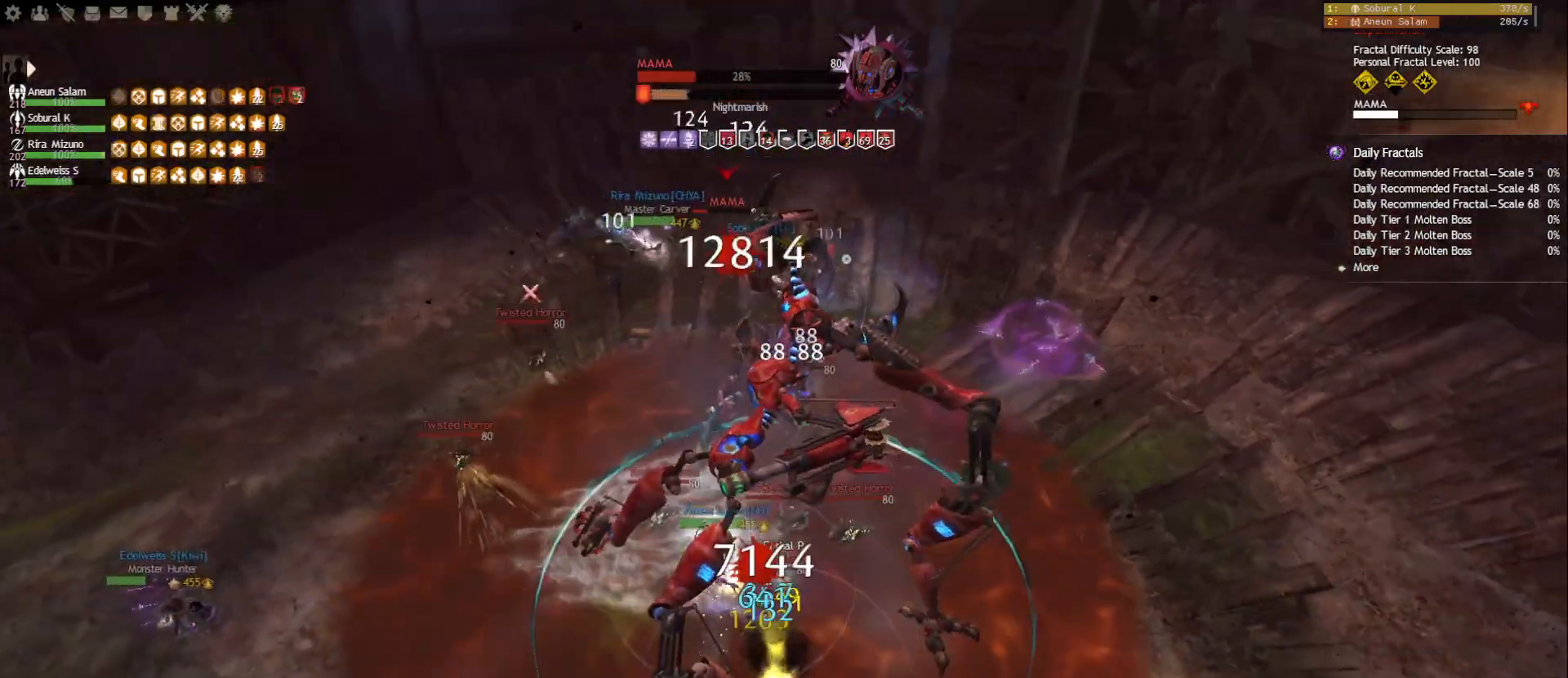
{"keys": ["1", "w"], "mouse": ["right"], "events": [[317, "w", "down"]]}
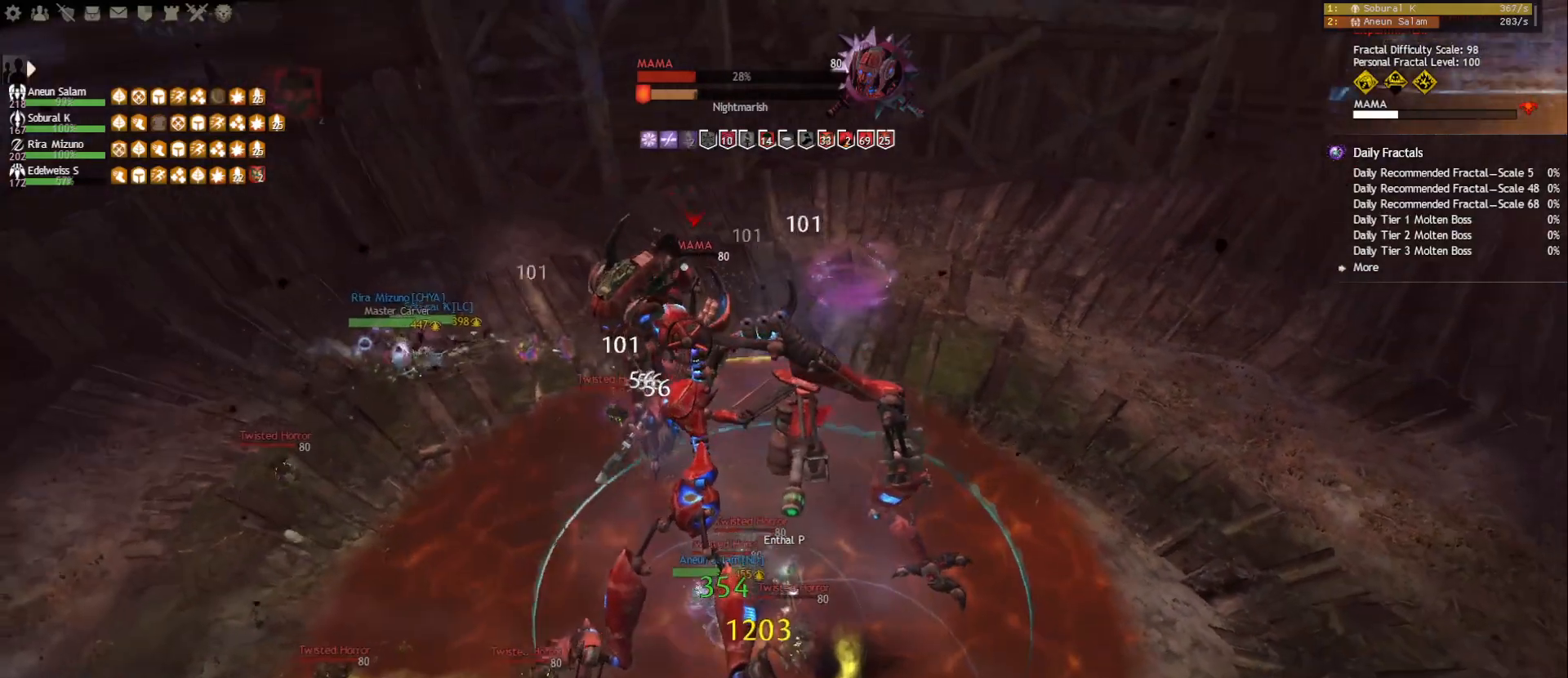
{"keys": ["w"], "mouse": [], "events": [[33, "space", "down"], [83, "1", "up"], [150, "mouse_right", "up"], [150, "space", "up"], [183, "1", "down"], [467, "1", "up"]]}
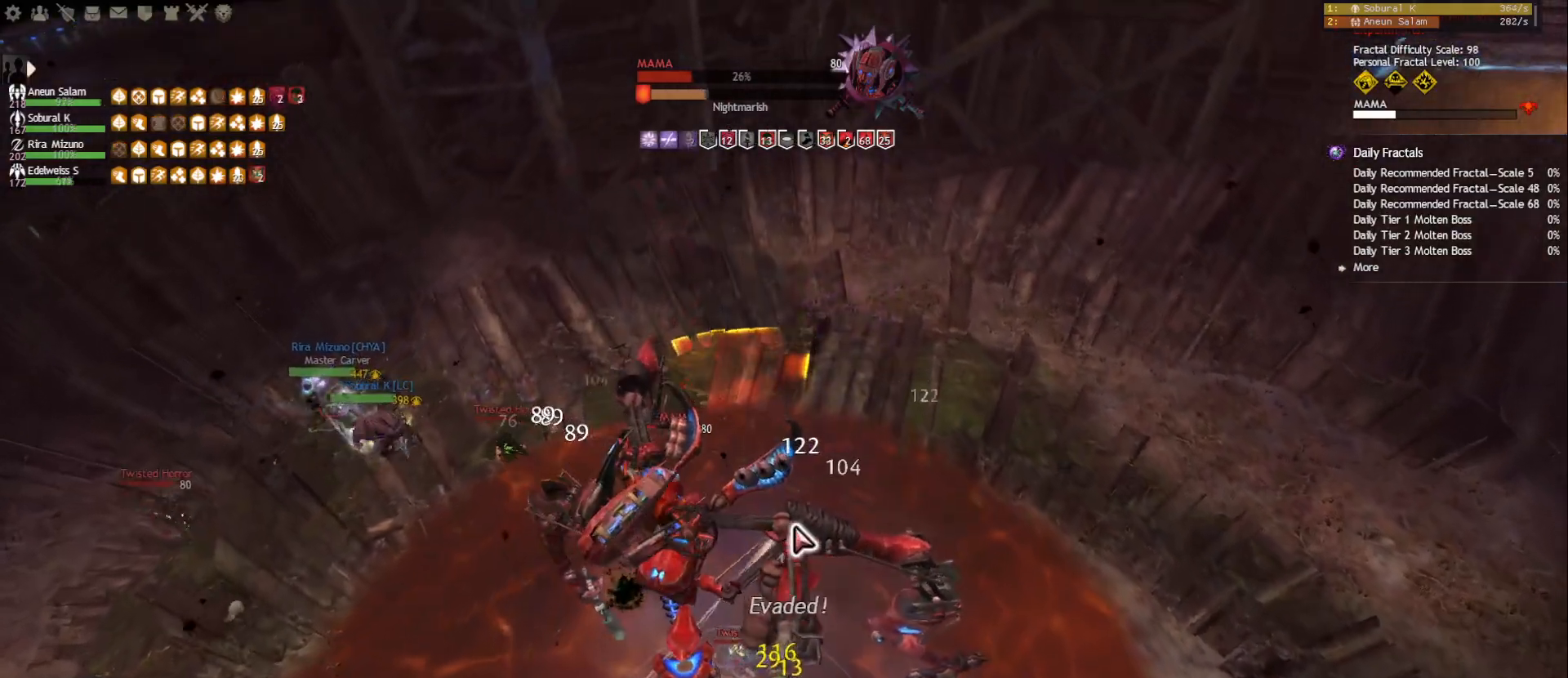
{"keys": ["e", "w"], "mouse": [], "events": [[183, "mouse_right", "down"], [267, "mouse_right", "up"], [317, "e", "down"], [417, "e", "up"], [467, "e", "down"]]}
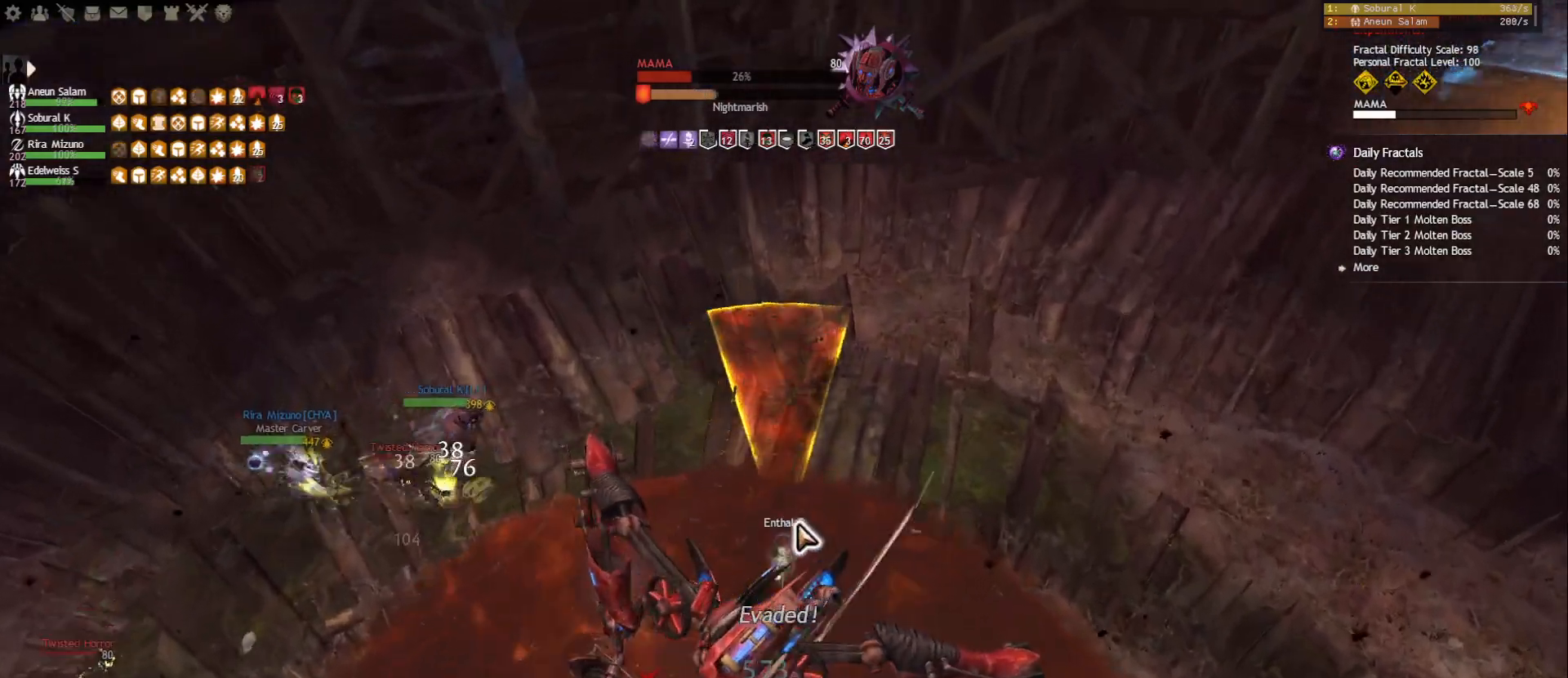
{"keys": ["a", "w"], "mouse": ["right"], "events": [[67, "mouse_right", "down"], [133, "e", "up"], [167, "mouse_right", "up"], [417, "mouse_right", "down"], [500, "a", "down"]]}
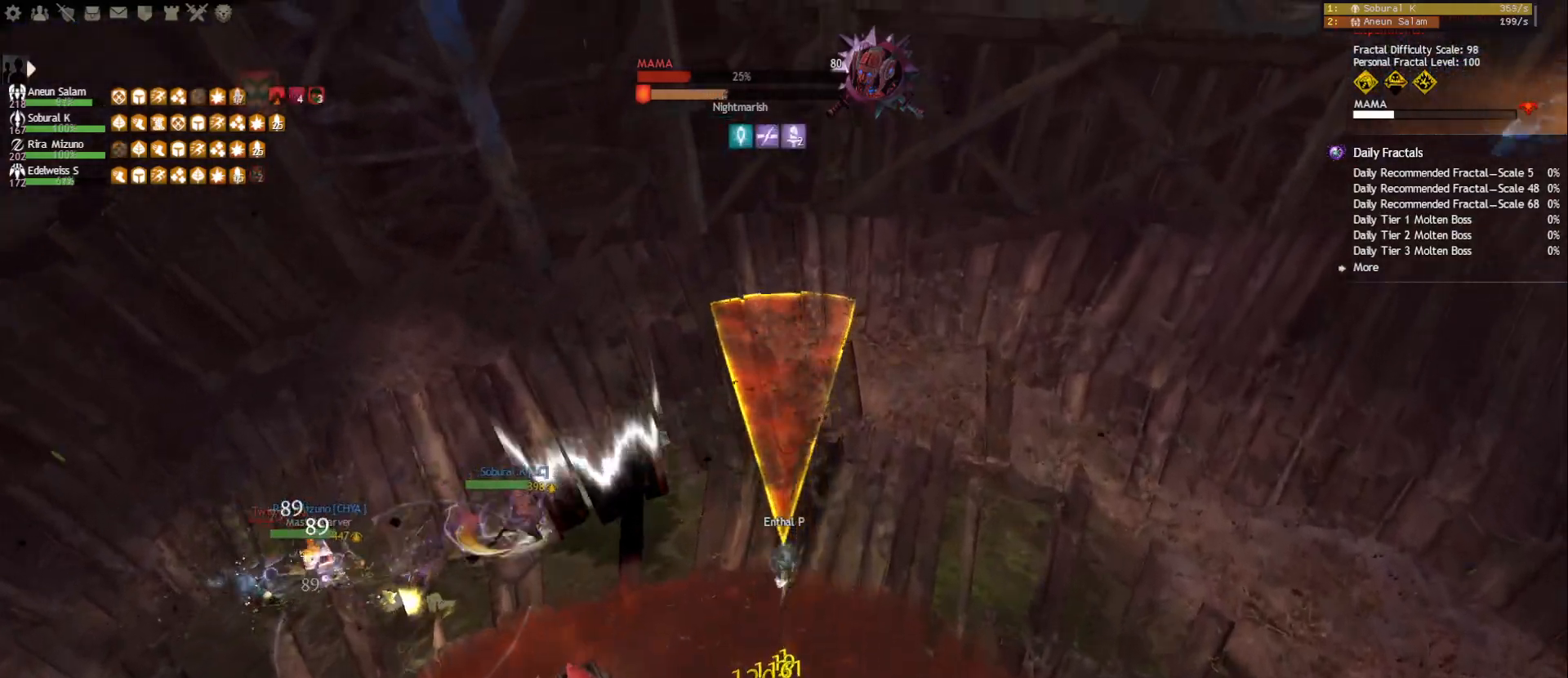
{"keys": ["a", "q"], "mouse": [], "events": [[100, "w", "up"], [167, "mouse_left", "down"], [267, "q", "down"], [383, "q", "up"], [417, "q", "down"], [467, "mouse_right", "up"], [500, "mouse_left", "up"]]}
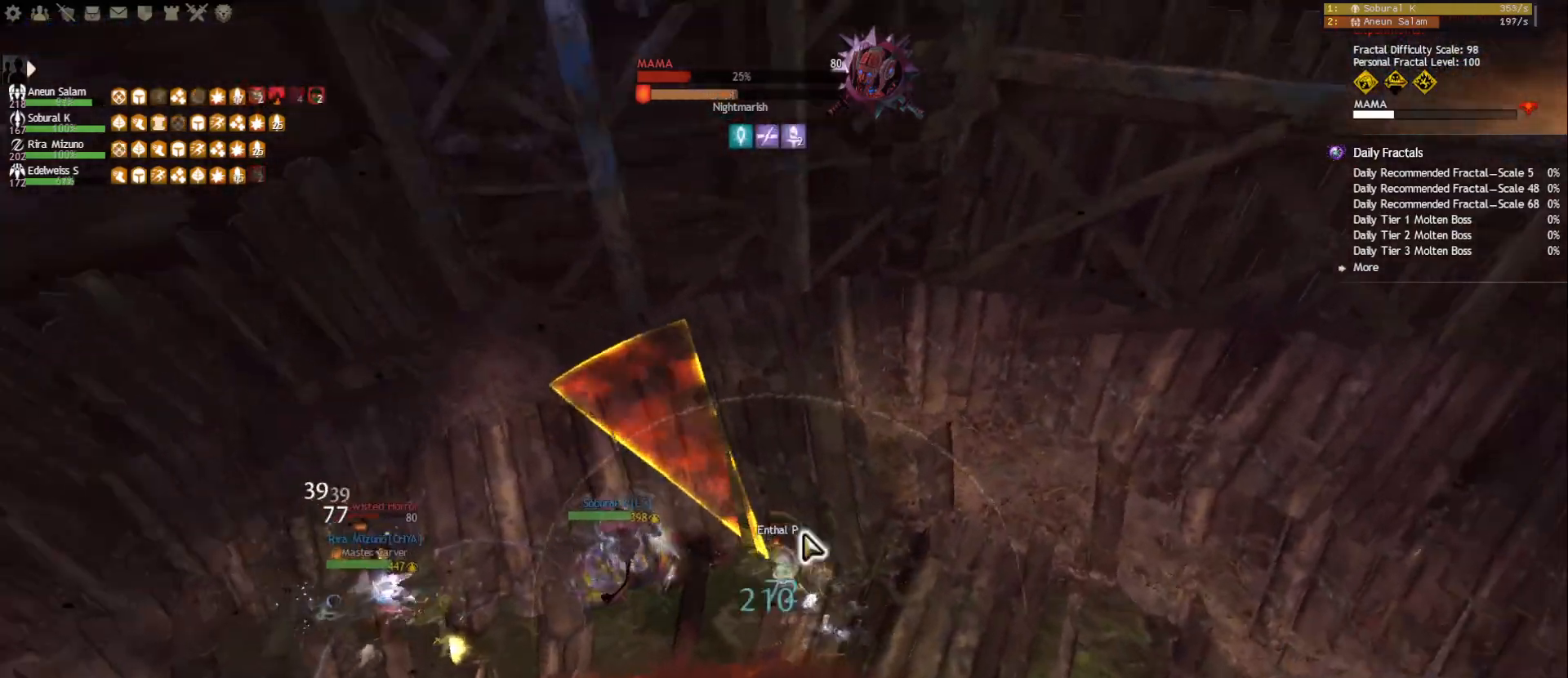
{"keys": ["a"], "mouse": [], "events": [[33, "q", "up"], [67, "q", "down"], [167, "mouse_right", "down"], [200, "q", "up"], [267, "mouse_right", "up"], [317, "tab", "down"], [450, "tab", "up"]]}
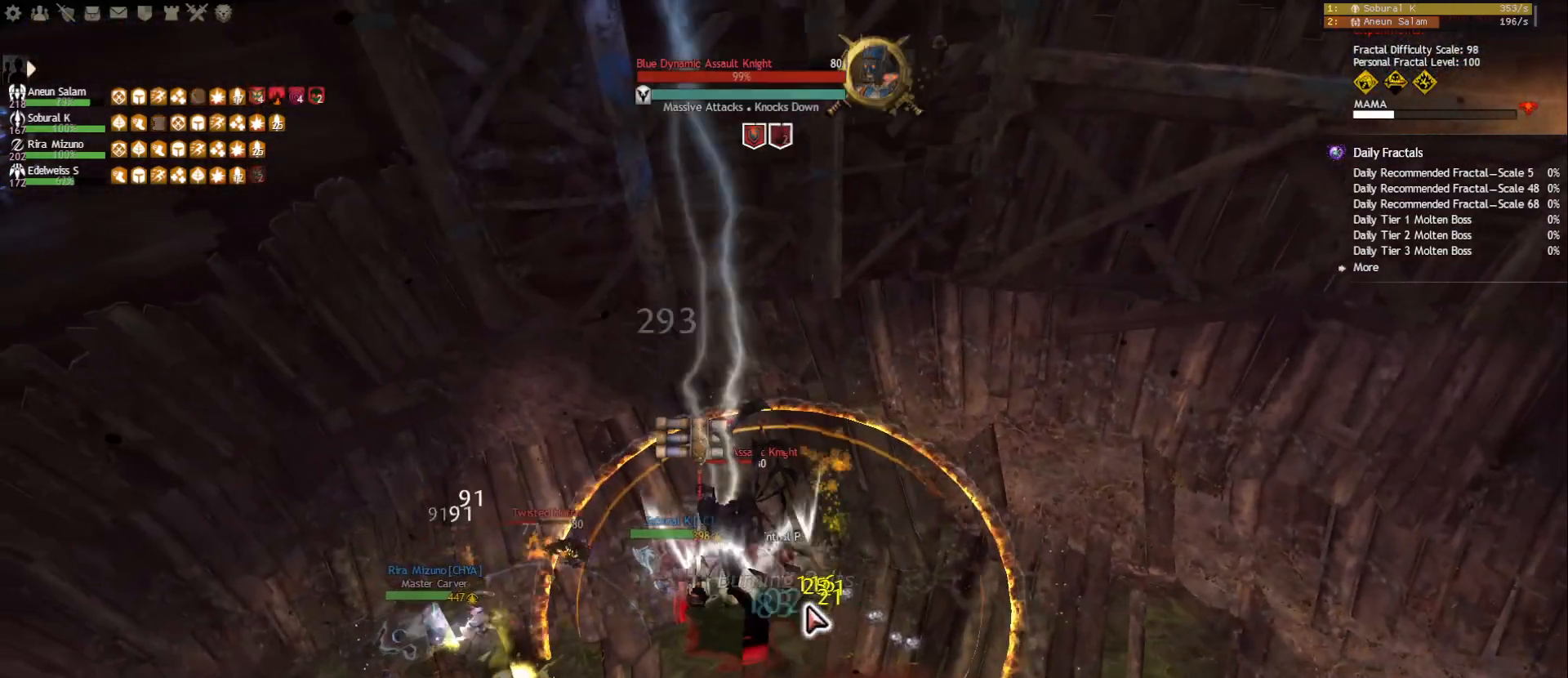
{"keys": ["a", "f"], "mouse": [], "events": [[67, "2", "down"], [150, "2", "up"], [167, "2", "down"], [267, "2", "up"], [283, "mouse_right", "down"], [400, "mouse_right", "up"], [450, "f", "down"]]}
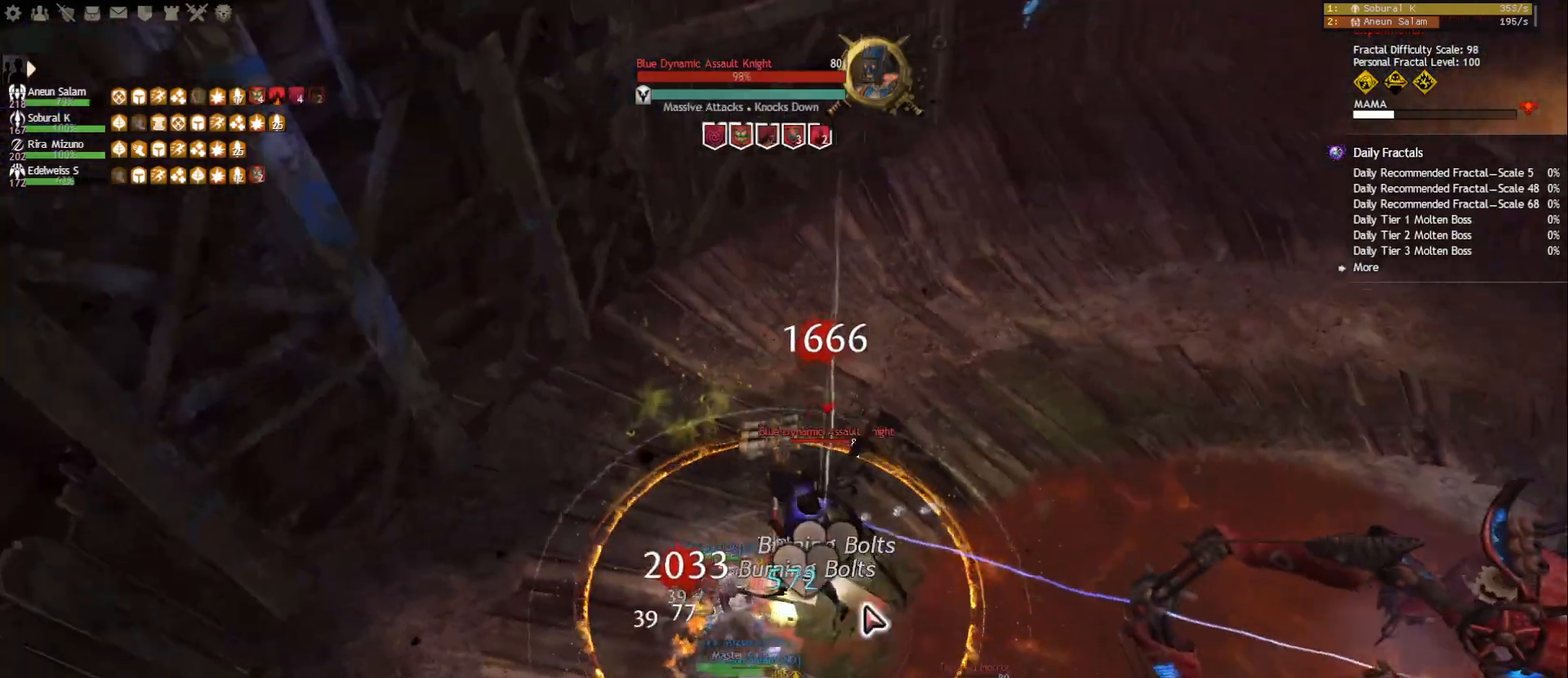
{"keys": ["2", "d"], "mouse": [], "events": [[50, "f", "up"], [133, "d", "down"], [183, "mouse_right", "down"], [233, "mouse_right", "up"], [267, "a", "up"], [283, "mouse_left", "down"], [350, "mouse_left", "up"], [433, "2", "down"]]}
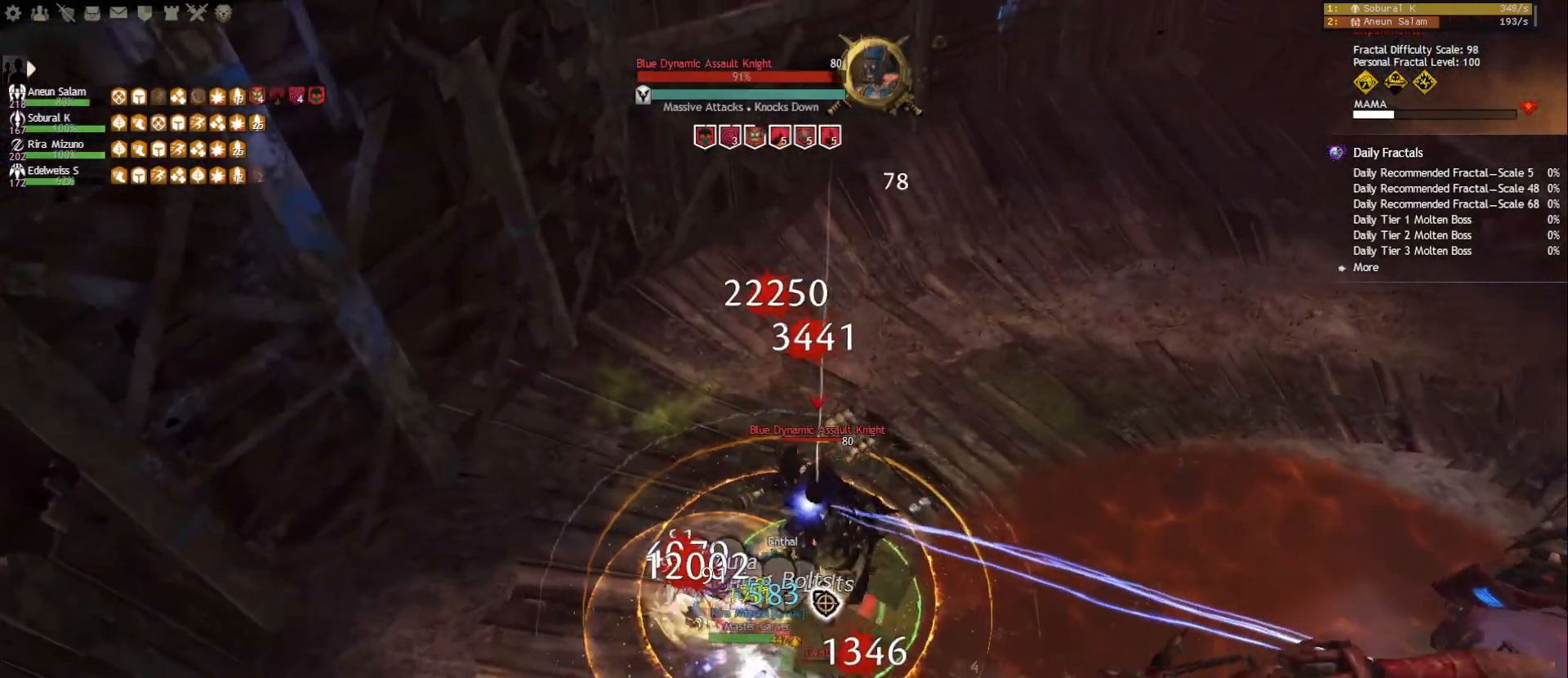
{"keys": ["4", "a"], "mouse": ["left", "right"], "events": [[17, "2", "up"], [117, "mouse_right", "down"], [150, "a", "down"], [150, "d", "up"], [200, "mouse_right", "up"], [300, "mouse_right", "down"], [400, "mouse_left", "down"], [433, "4", "down"]]}
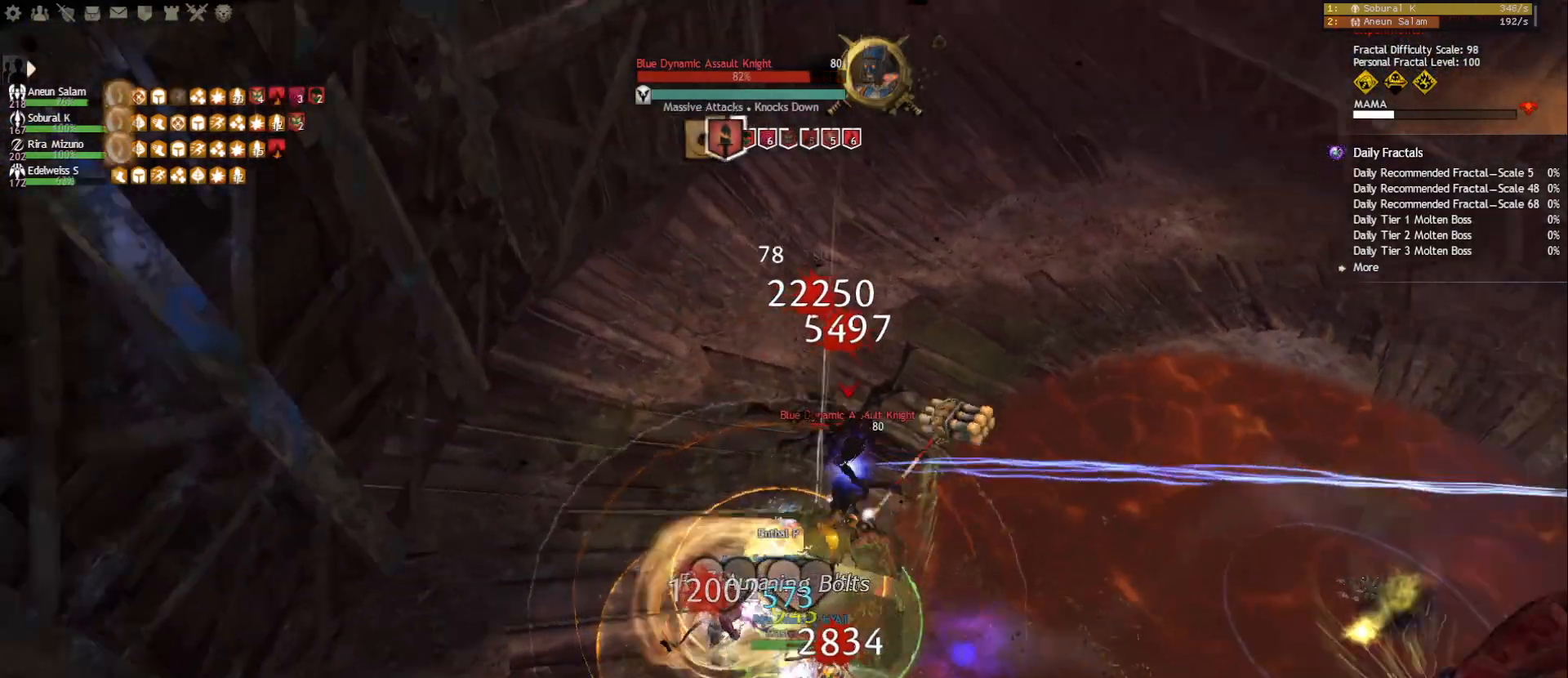
{"keys": ["a"], "mouse": ["right"], "events": [[17, "4", "up"], [67, "mouse_left", "up"], [100, "mouse_right", "up"], [250, "5", "down"], [350, "5", "up"], [383, "5", "down"], [450, "mouse_right", "down"], [483, "5", "up"]]}
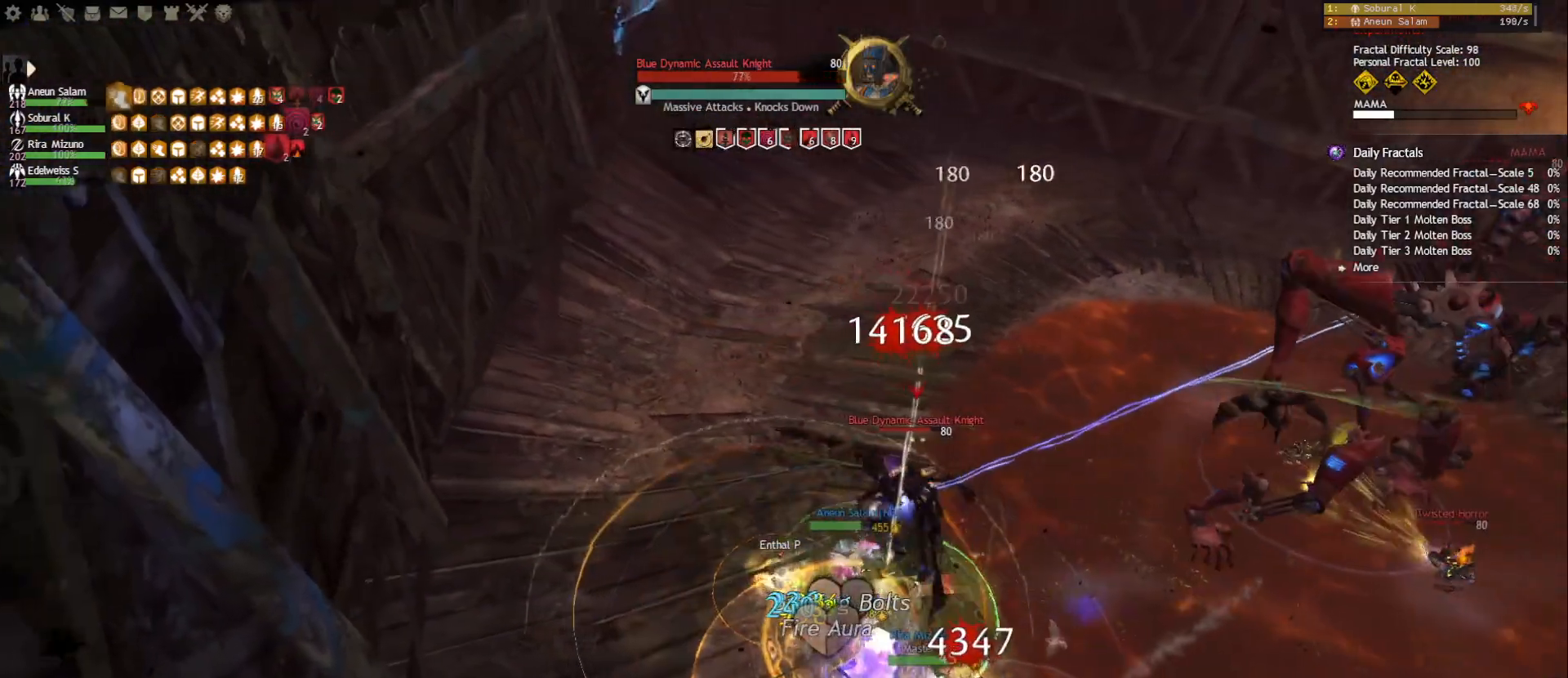
{"keys": ["d"], "mouse": ["right"], "events": [[33, "mouse_right", "up"], [117, "mouse_right", "down"], [117, "w", "down"], [233, "d", "down"], [233, "mouse_right", "up"], [267, "a", "up"], [383, "w", "up"], [417, "mouse_right", "down"]]}
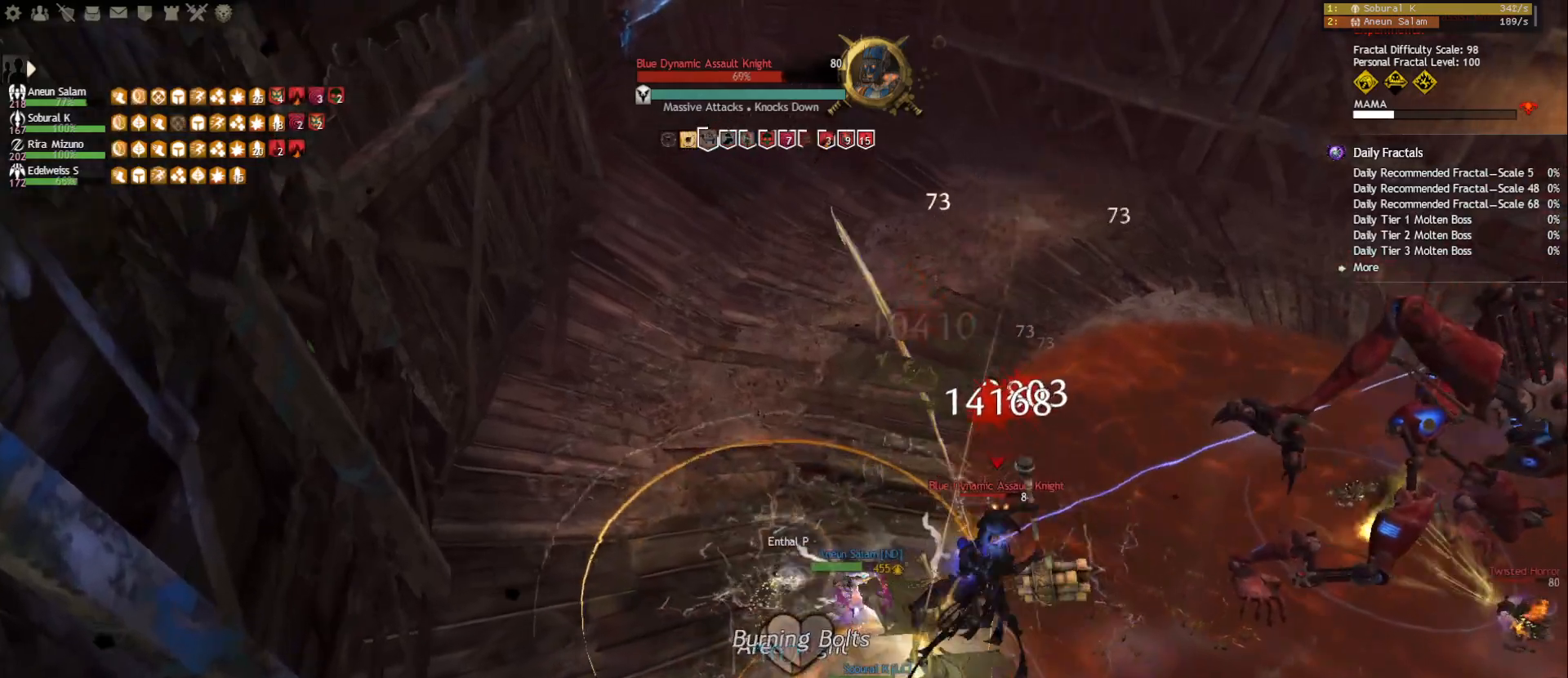
{"keys": [], "mouse": [], "events": [[17, "mouse_right", "up"], [67, "tilde", "down"], [167, "tilde", "up"], [200, "mouse_right", "down"], [350, "mouse_right", "up"], [450, "d", "up"]]}
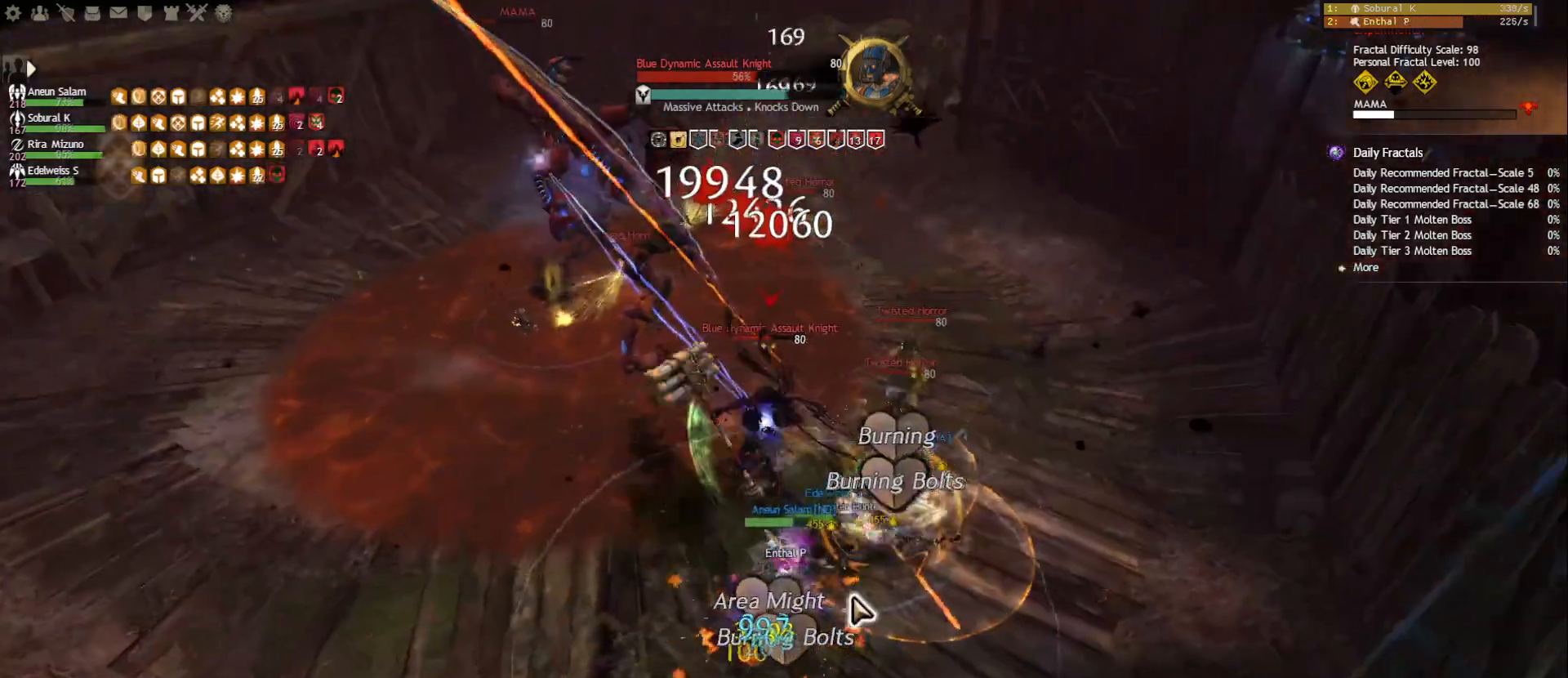
{"keys": ["1"], "mouse": [], "events": [[33, "1", "down"], [117, "1", "up"], [183, "1", "down"]]}
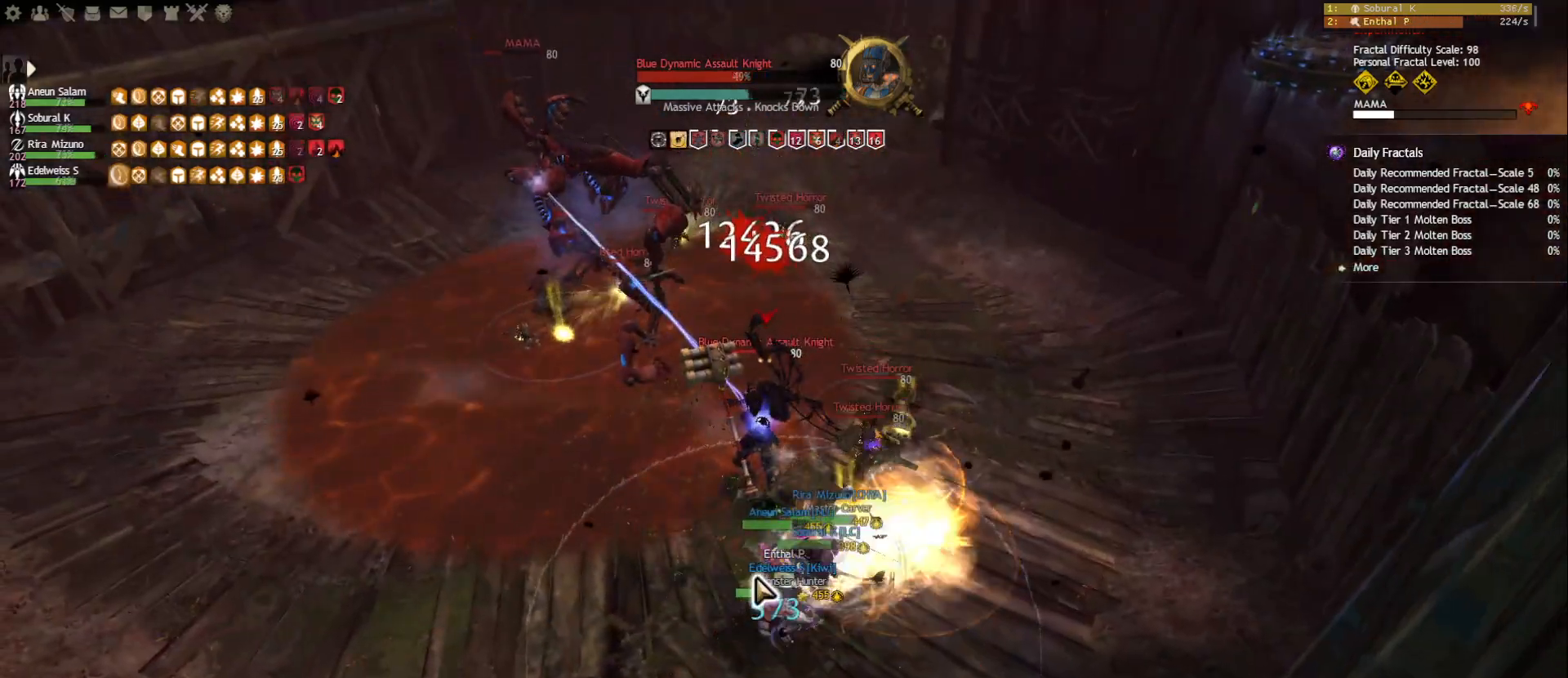
{"keys": ["1"], "mouse": ["right"], "events": [[467, "mouse_right", "down"]]}
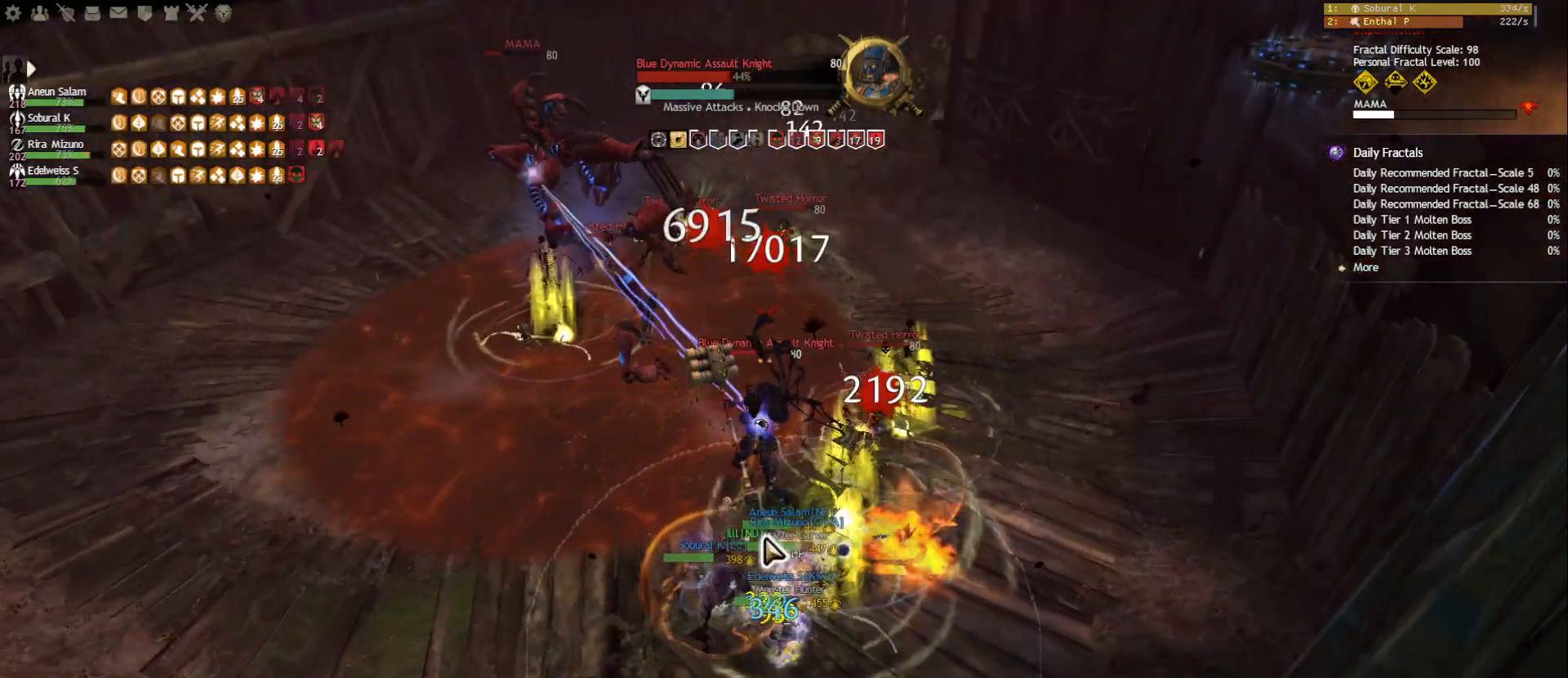
{"keys": ["1"], "mouse": [], "events": [[83, "mouse_right", "up"]]}
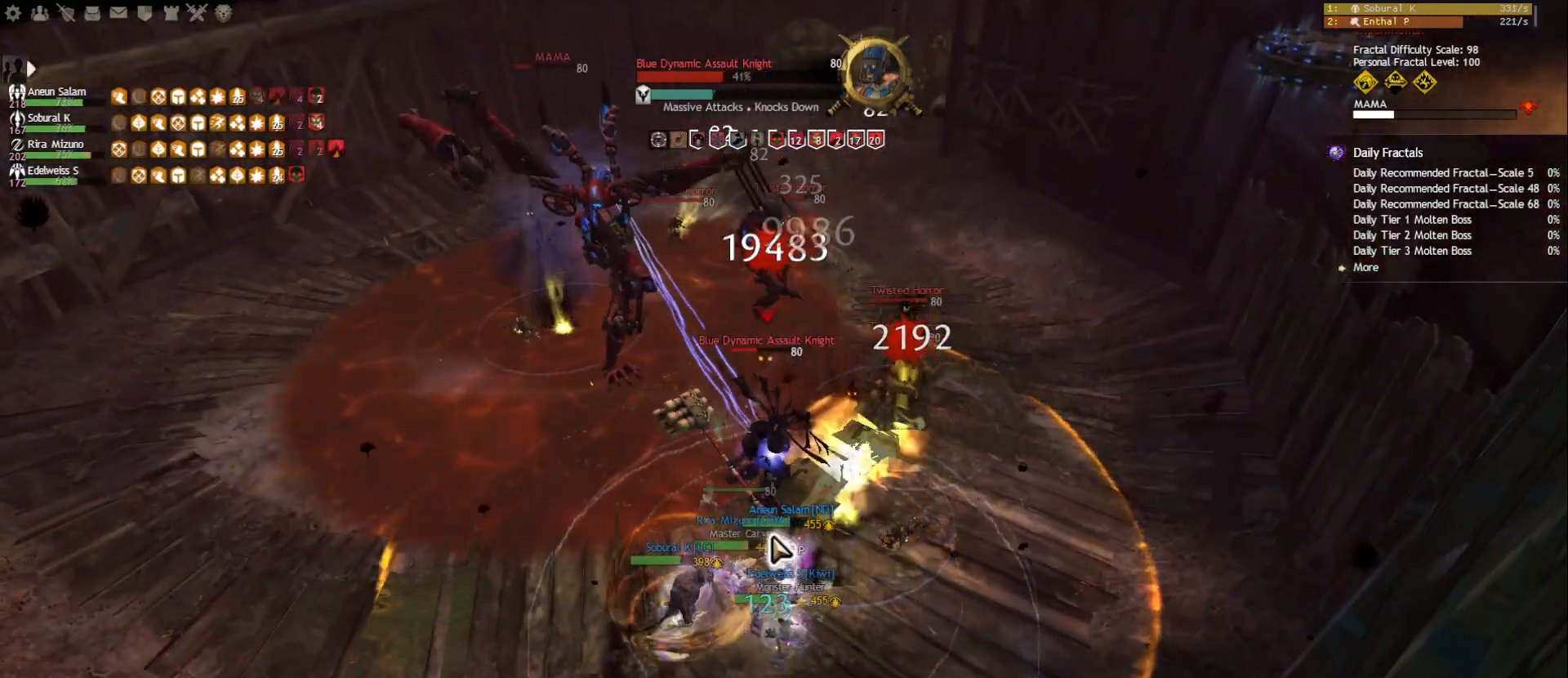
{"keys": ["1"], "mouse": ["right"], "events": [[367, "mouse_right", "down"]]}
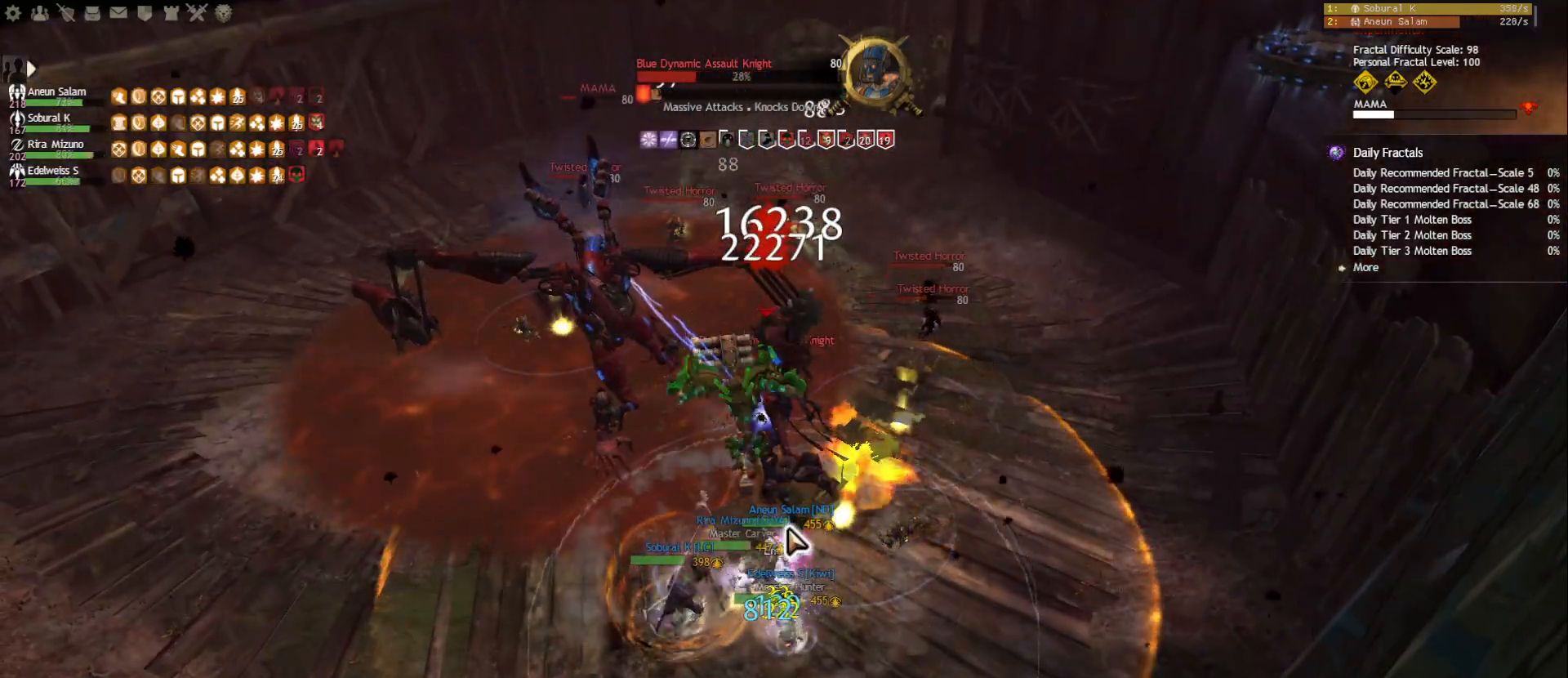
{"keys": ["1"], "mouse": ["left", "right"], "events": [[317, "mouse_left", "down"]]}
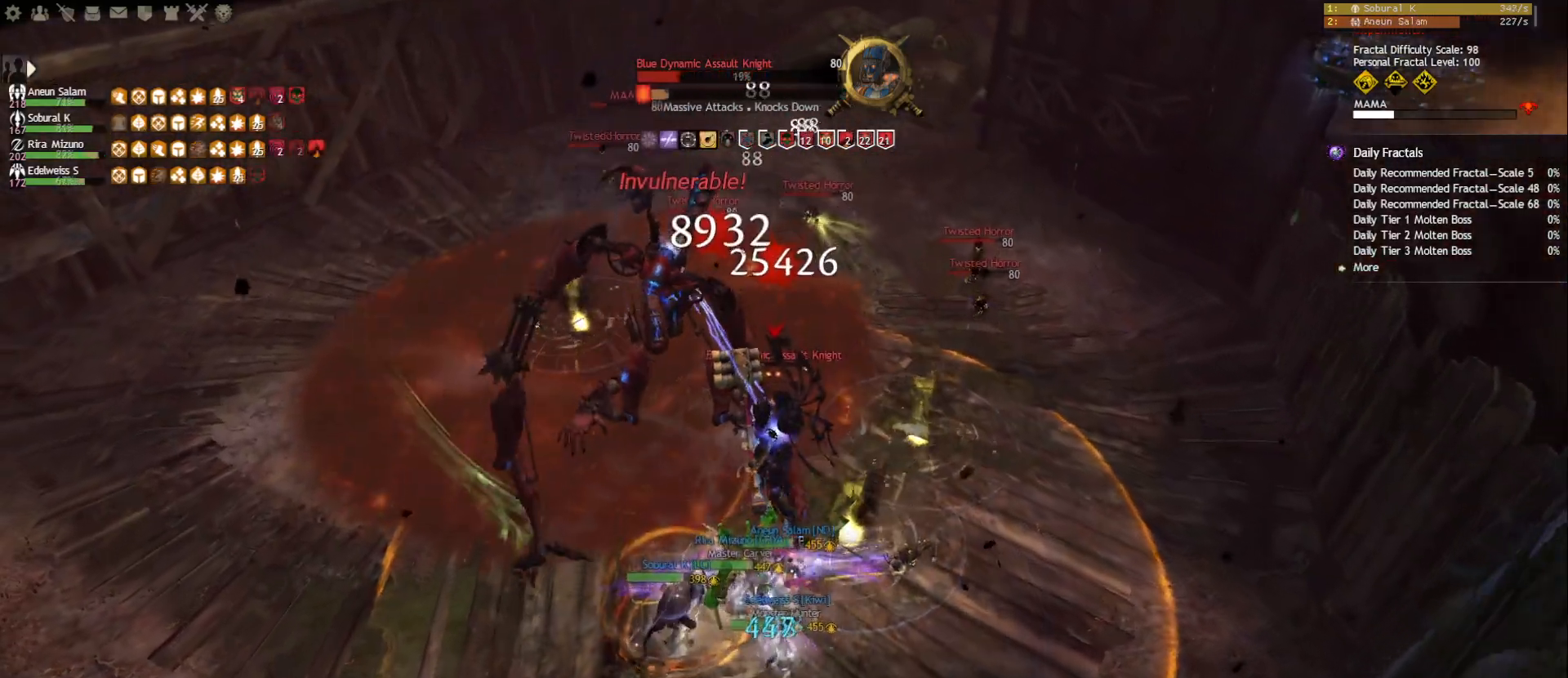
{"keys": ["1"], "mouse": ["right"], "events": [[17, "mouse_left", "up"]]}
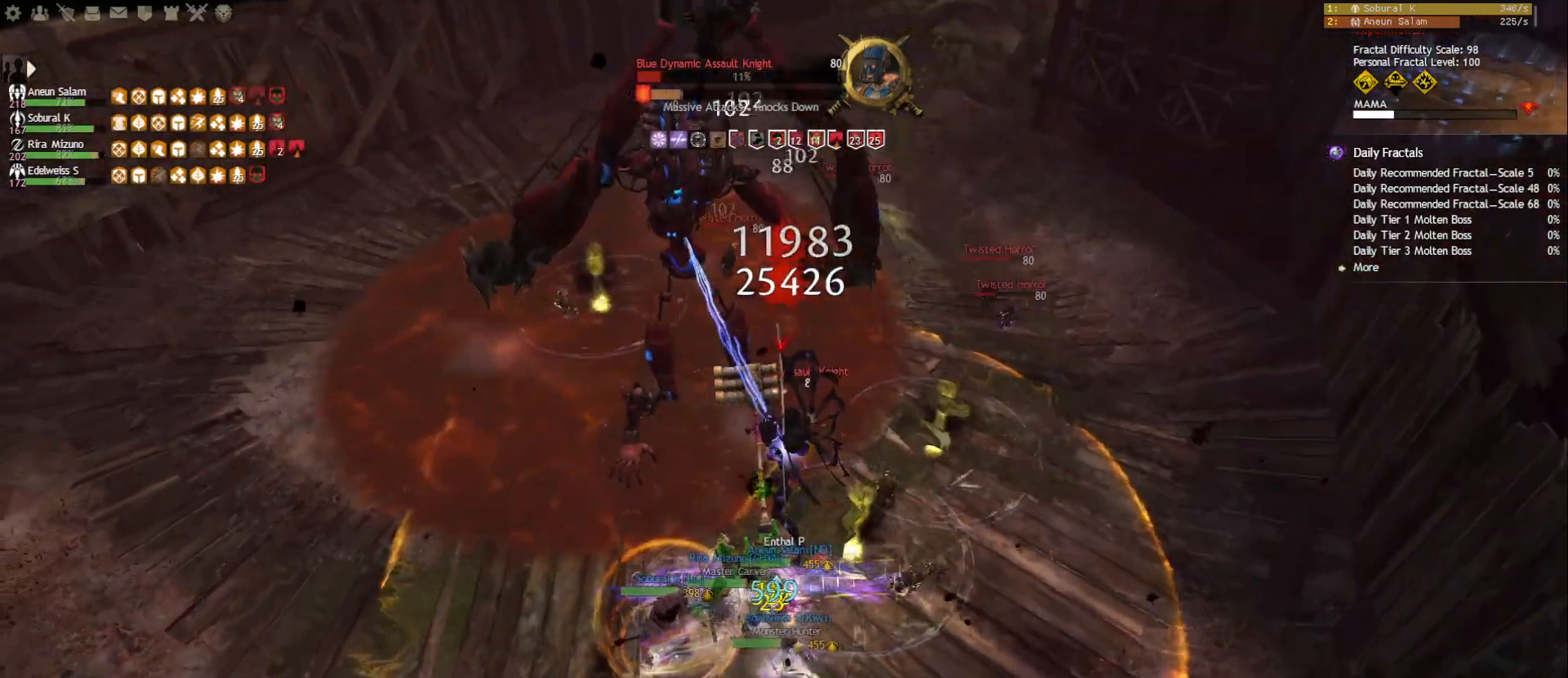
{"keys": [], "mouse": ["left", "right"], "events": [[150, "mouse_left", "down"], [300, "1", "up"]]}
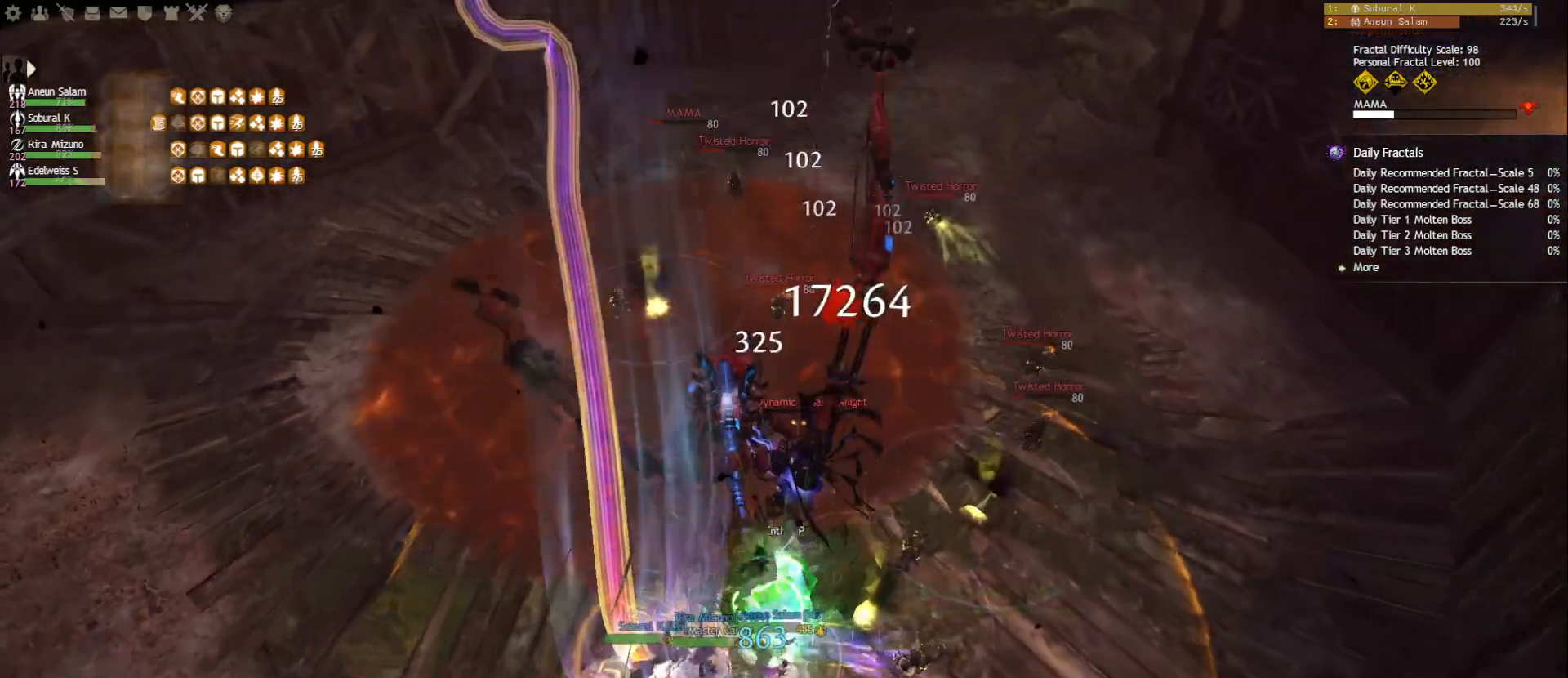
{"keys": ["s"], "mouse": [], "events": [[50, "s", "down"], [67, "mouse_left", "up"], [100, "mouse_right", "up"], [217, "mouse_right", "down"], [217, "space", "down"], [333, "mouse_right", "up"], [333, "space", "up"], [383, "space", "down"], [483, "space", "up"]]}
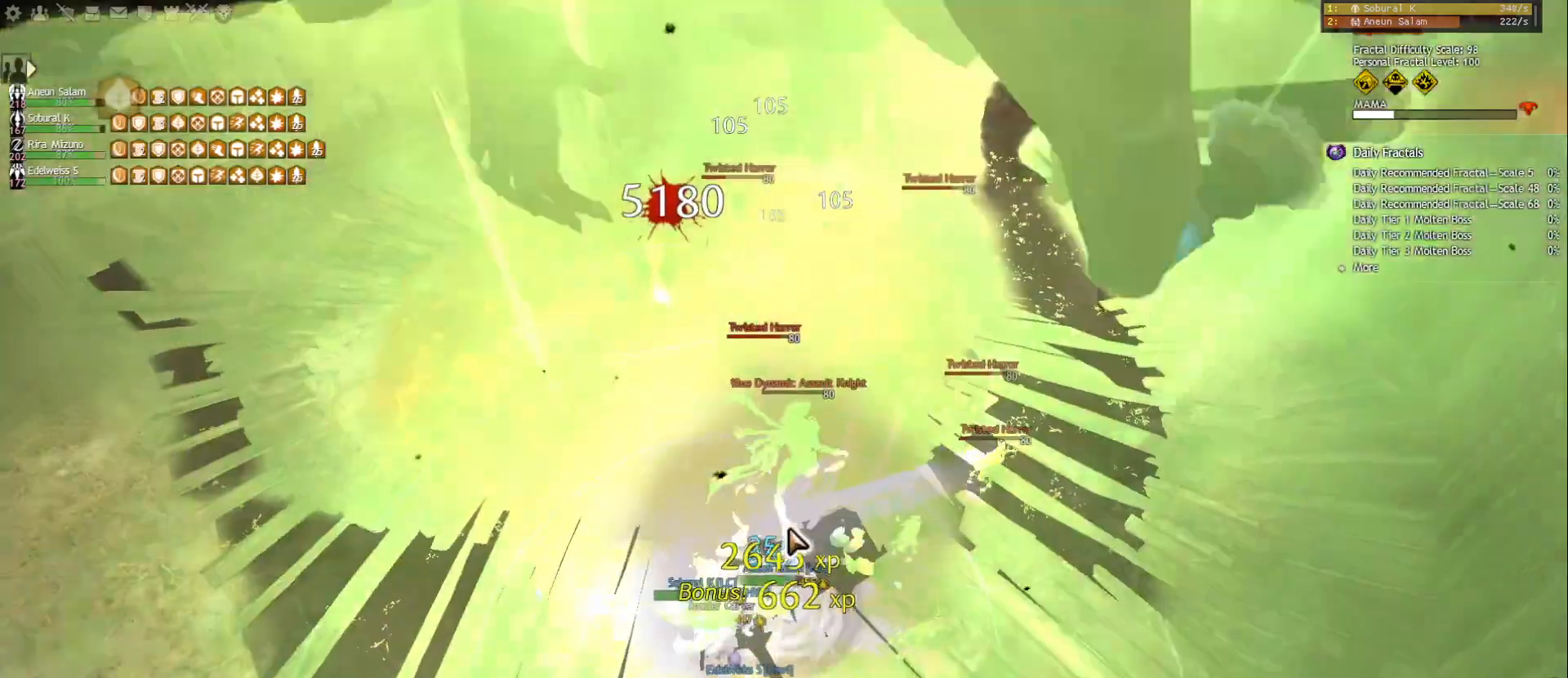
{"keys": ["r"], "mouse": ["left", "right"], "events": [[83, "tab", "down"], [100, "s", "up"], [183, "tab", "up"], [250, "mouse_right", "down"], [333, "mouse_left", "down"], [433, "r", "down"]]}
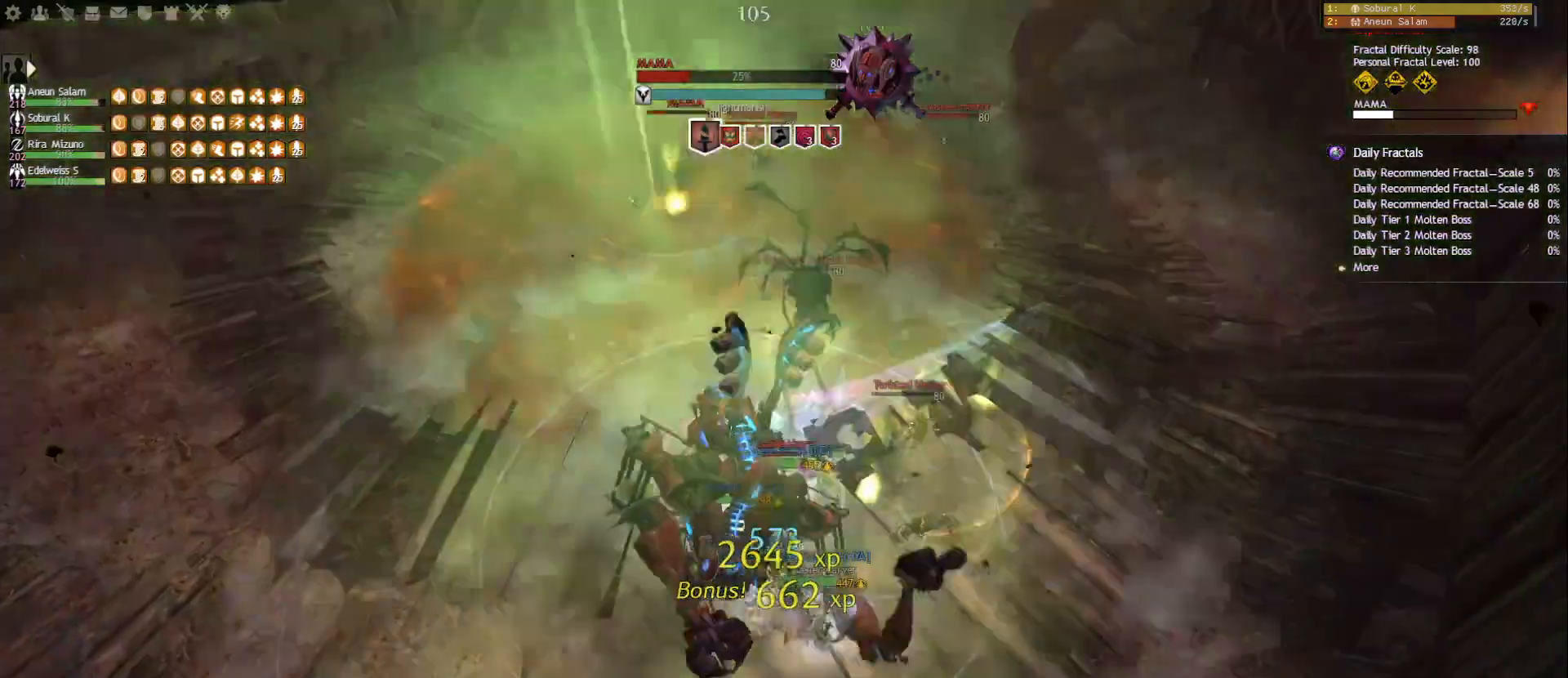
{"keys": ["a", "tab"], "mouse": [], "events": [[17, "r", "up"], [50, "r", "down"], [150, "r", "up"], [283, "a", "down"], [333, "mouse_left", "up"], [333, "mouse_right", "up"], [433, "tab", "down"]]}
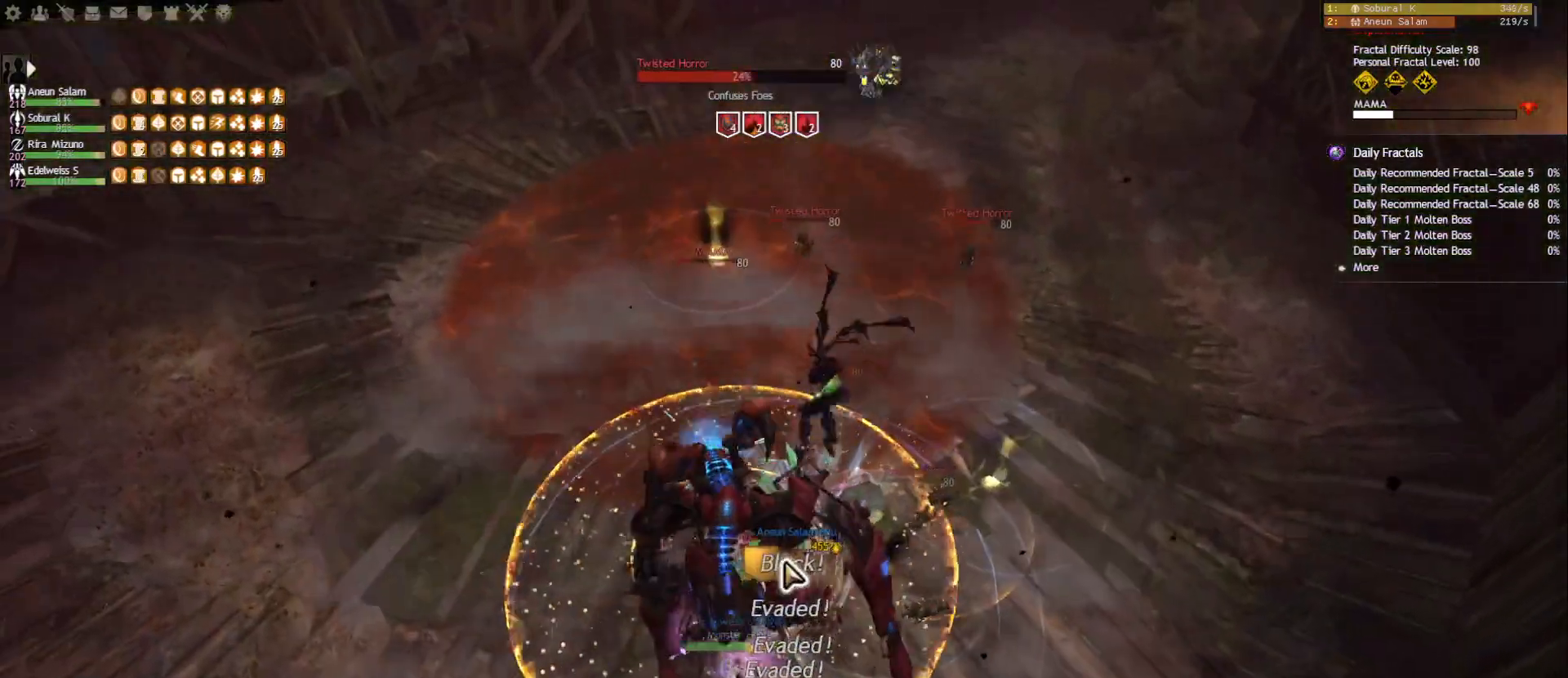
{"keys": ["f1"], "mouse": [], "events": [[133, "tab", "up"], [150, "a", "up"], [150, "mouse_right", "down"], [217, "mouse_right", "up"], [267, "f1", "down"], [350, "f1", "up"], [400, "f1", "down"], [483, "f1", "up"], [500, "f1", "down"]]}
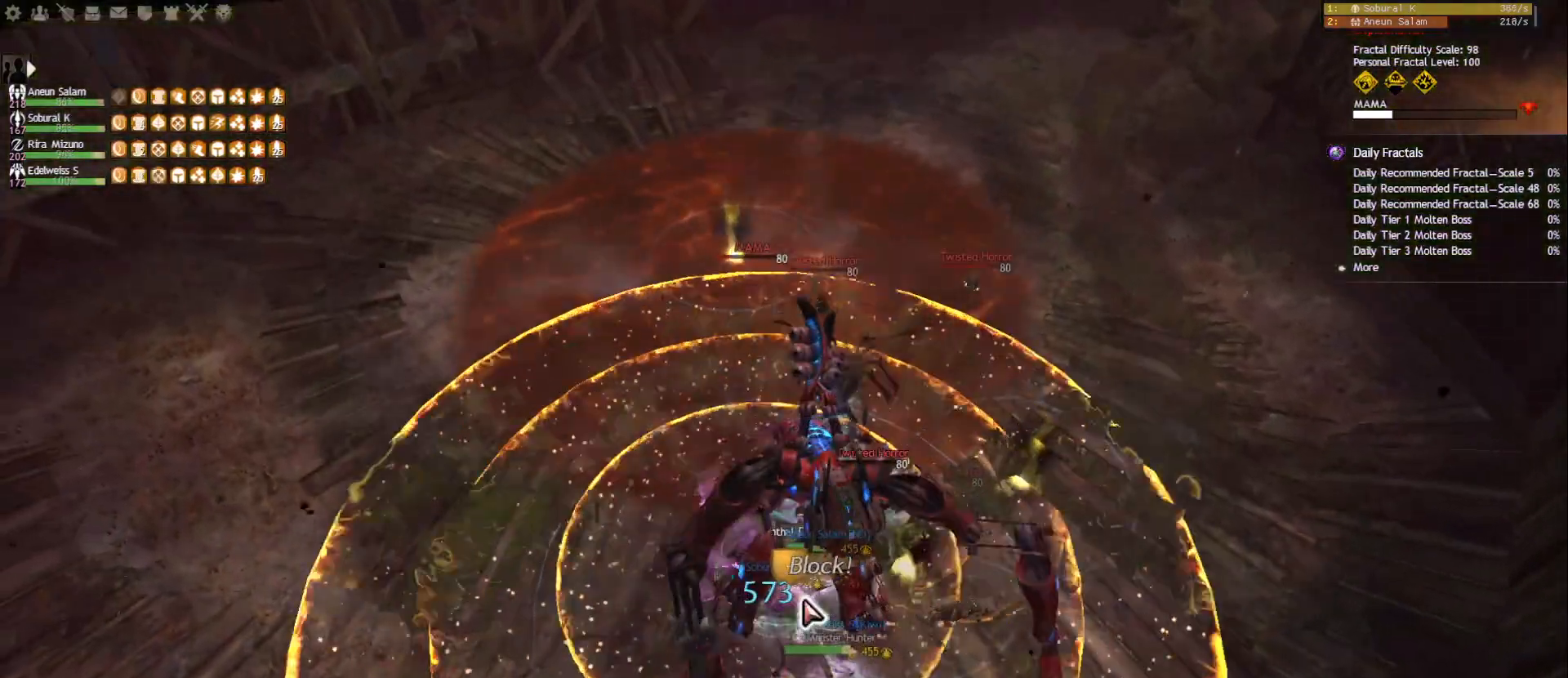
{"keys": ["5"], "mouse": [], "events": [[100, "f1", "up"], [100, "mouse_right", "down"], [150, "tab", "down"], [183, "mouse_right", "up"], [300, "tab", "up"], [450, "5", "down"]]}